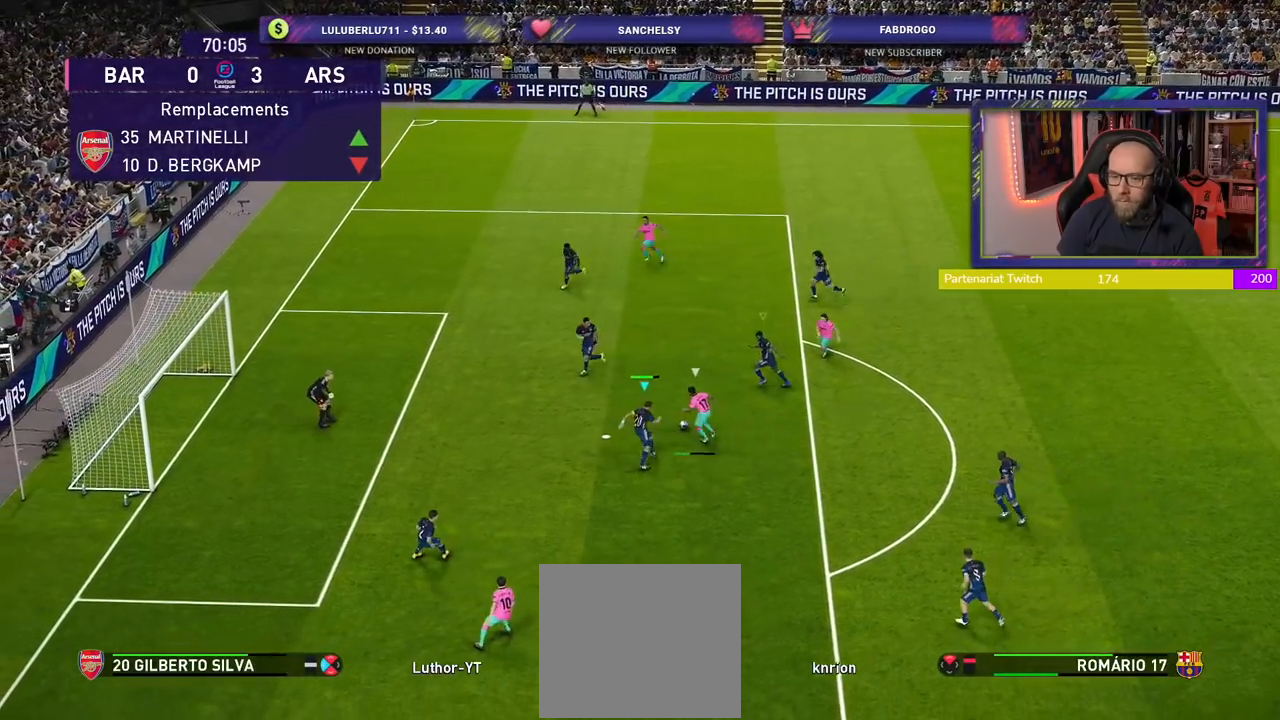
Gameplay with a controller (PlayStation layout); each line is a JSON object with the inputs held at the frame after it. "events" lists button and stick changes between this image and that frame as [ms after this image, input, new state], when the widget could be followed in between.
{"buttons": ["CROSS", "SQUARE"], "left_stick": "down-right", "right_stick": "center", "events": [[220, "L1", "down"], [220, "left_stick", "up-right"], [400, "L1", "up"], [420, "left_stick", "down-right"]]}
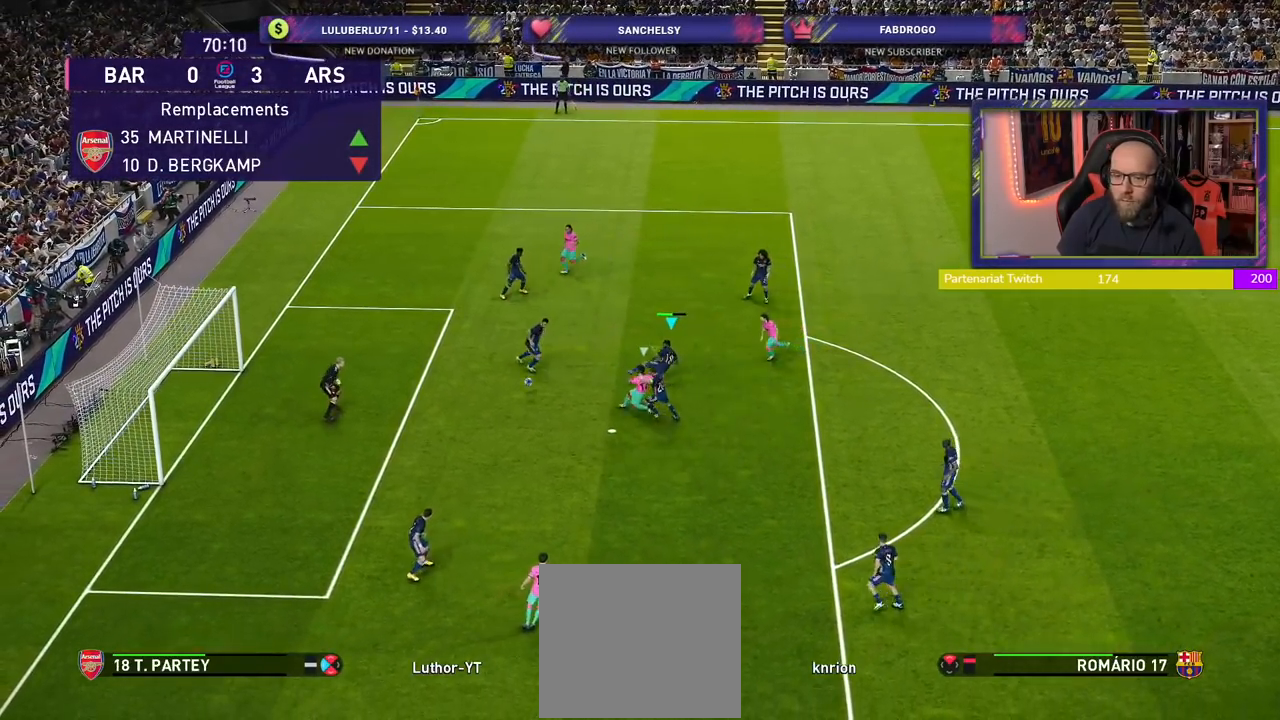
{"buttons": ["CROSS", "SQUARE"], "left_stick": "down-right", "right_stick": "center", "events": []}
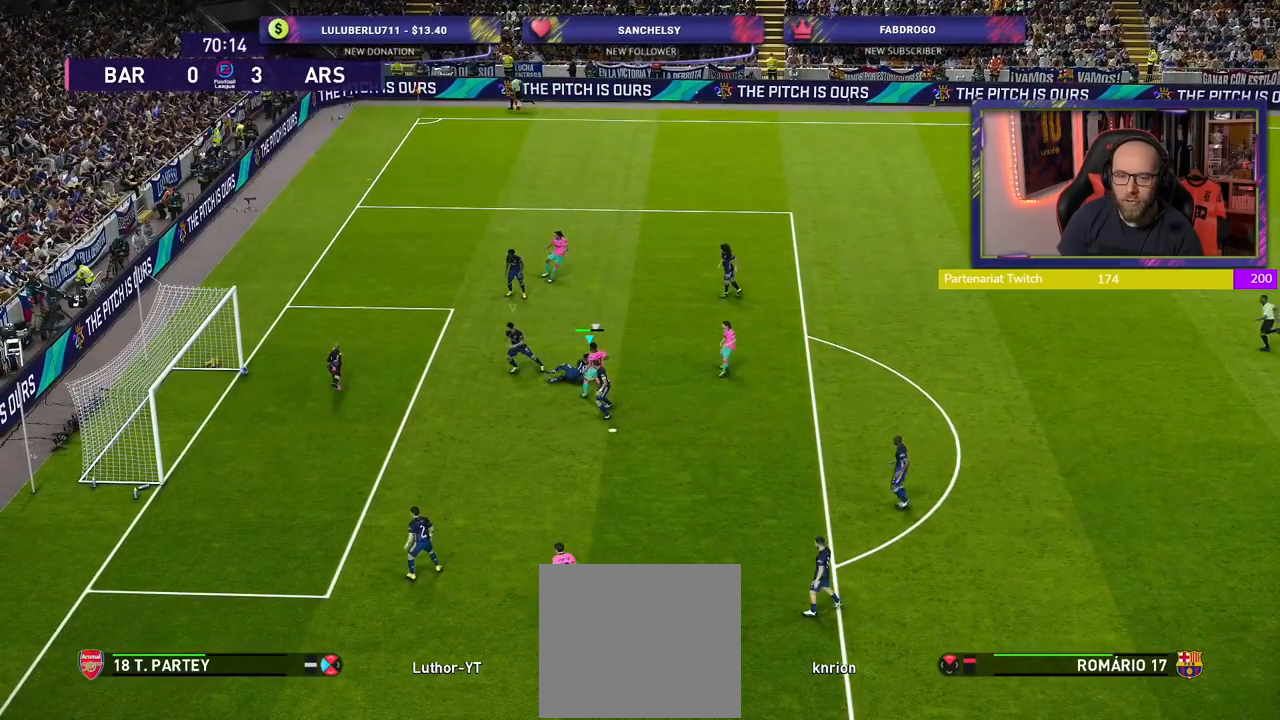
{"buttons": ["R2"], "left_stick": "left", "right_stick": "center", "events": [[20, "SQUARE", "up"], [60, "CROSS", "up"], [80, "left_stick", "right"], [200, "left_stick", "center"], [280, "left_stick", "down-right"], [480, "R2", "down"], [500, "left_stick", "left"]]}
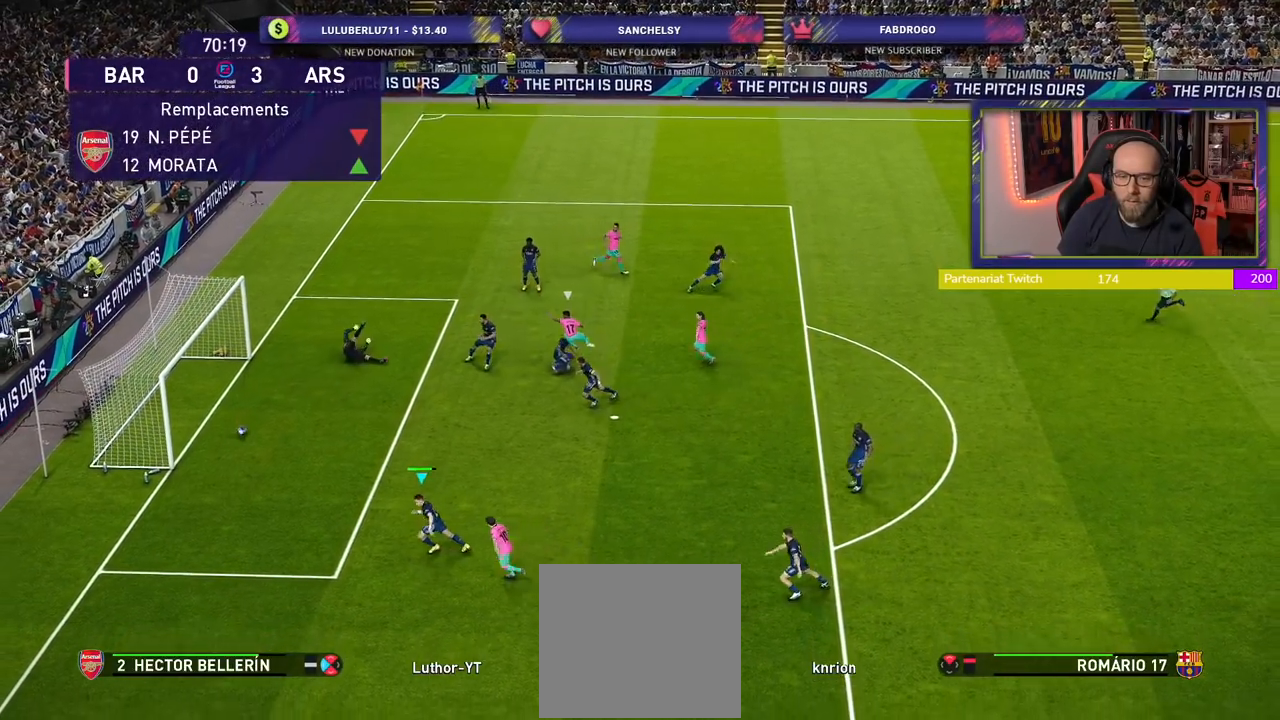
{"buttons": ["R2"], "left_stick": "down-left", "right_stick": "center", "events": [[320, "left_stick", "down-left"]]}
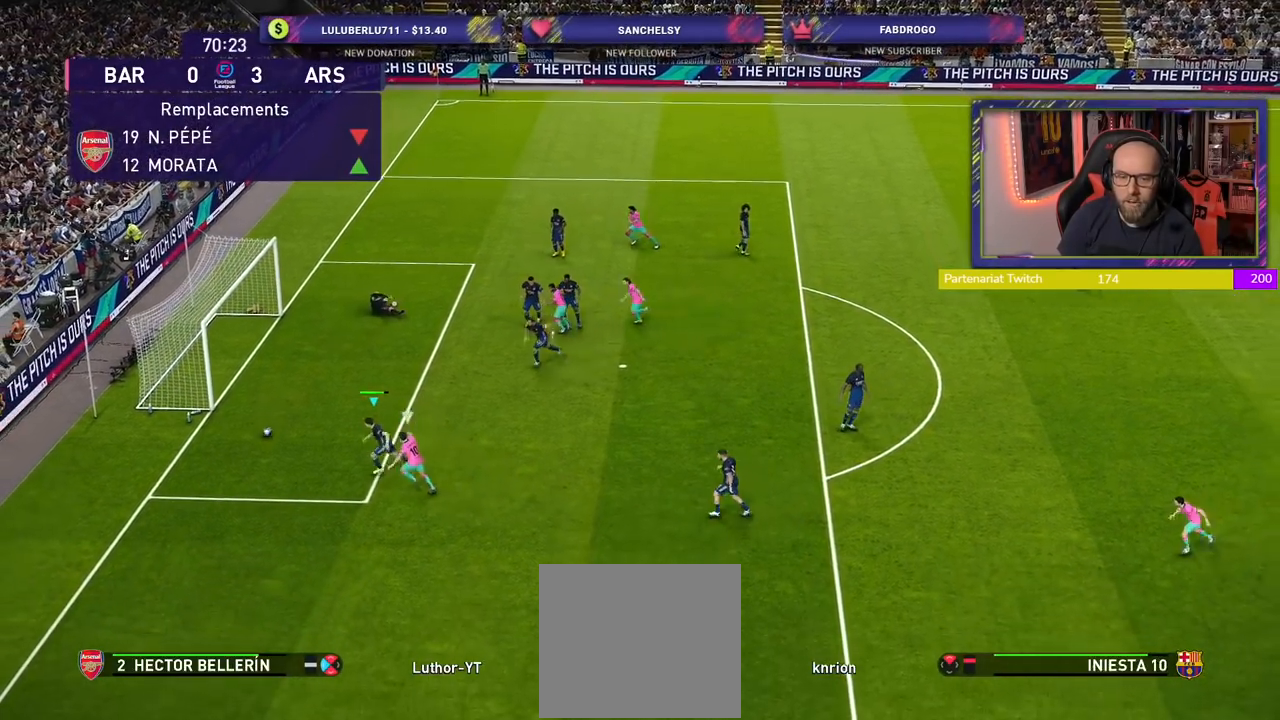
{"buttons": [], "left_stick": "down", "right_stick": "center", "events": [[60, "left_stick", "down"], [80, "R2", "up"]]}
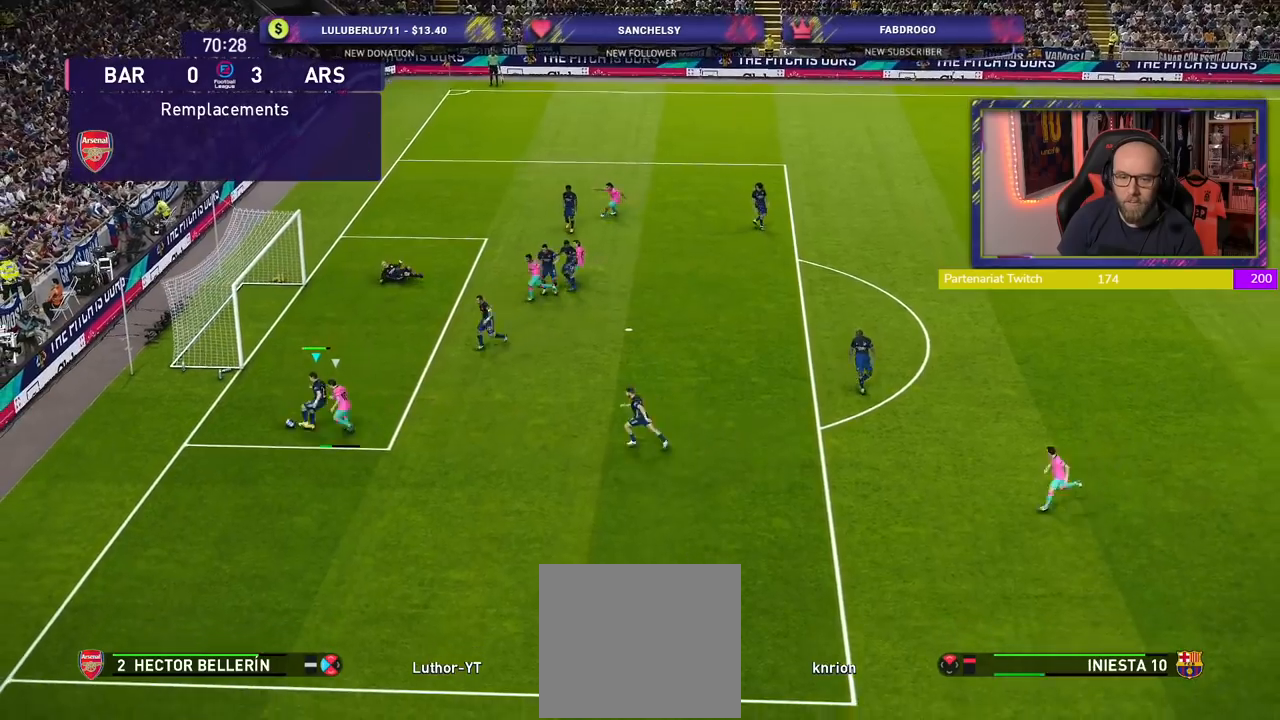
{"buttons": [], "left_stick": "down", "right_stick": "center", "events": []}
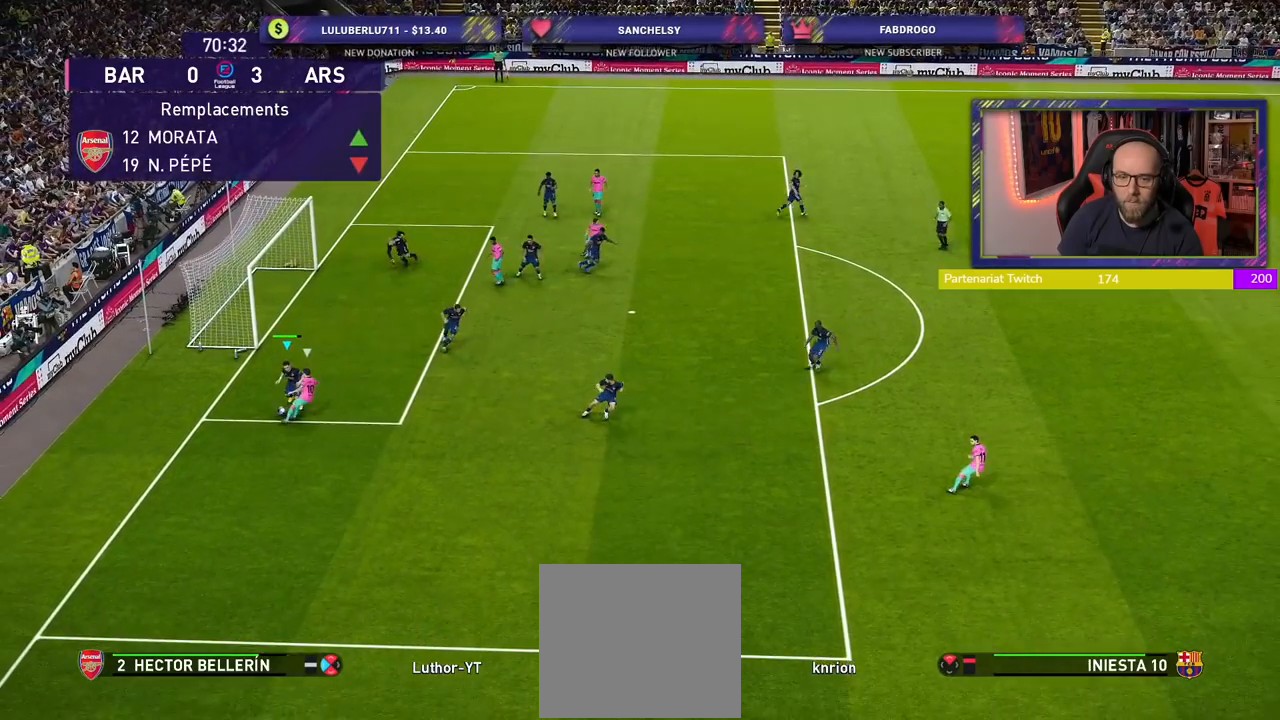
{"buttons": [], "left_stick": "down-right", "right_stick": "center", "events": [[480, "left_stick", "down-right"]]}
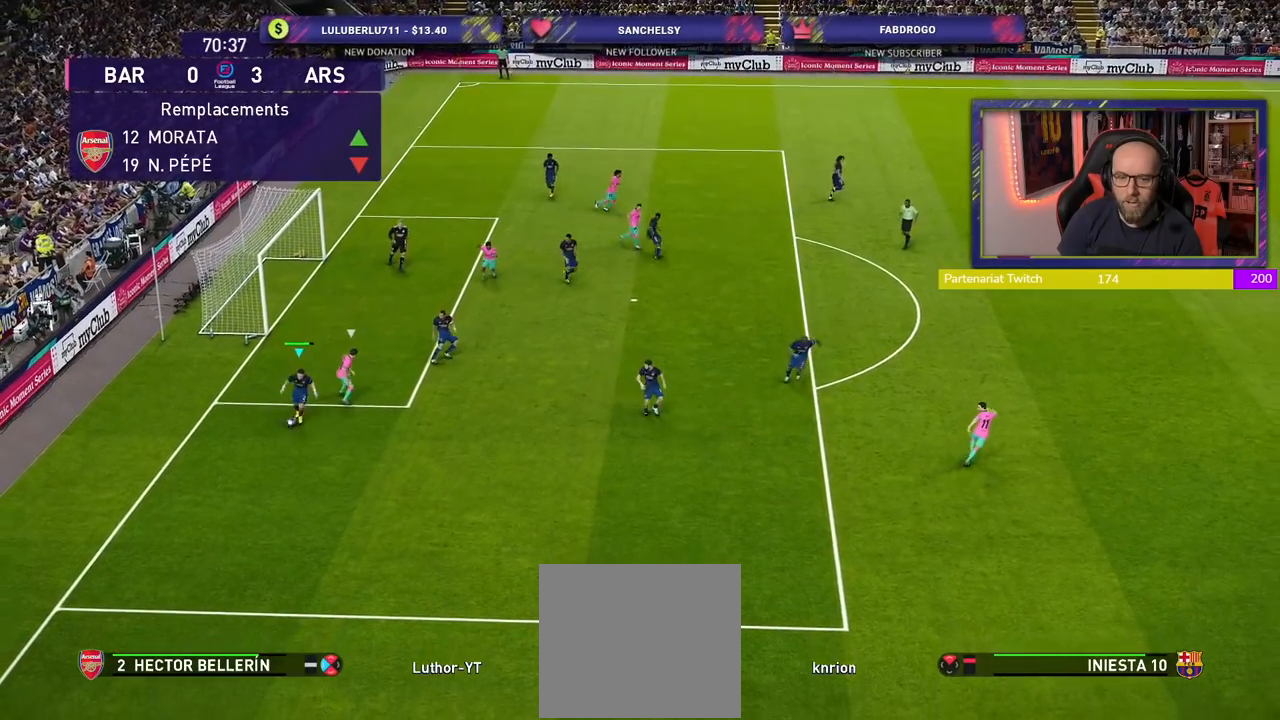
{"buttons": ["SQUARE"], "left_stick": "right", "right_stick": "center", "events": [[280, "SQUARE", "down"], [380, "left_stick", "right"]]}
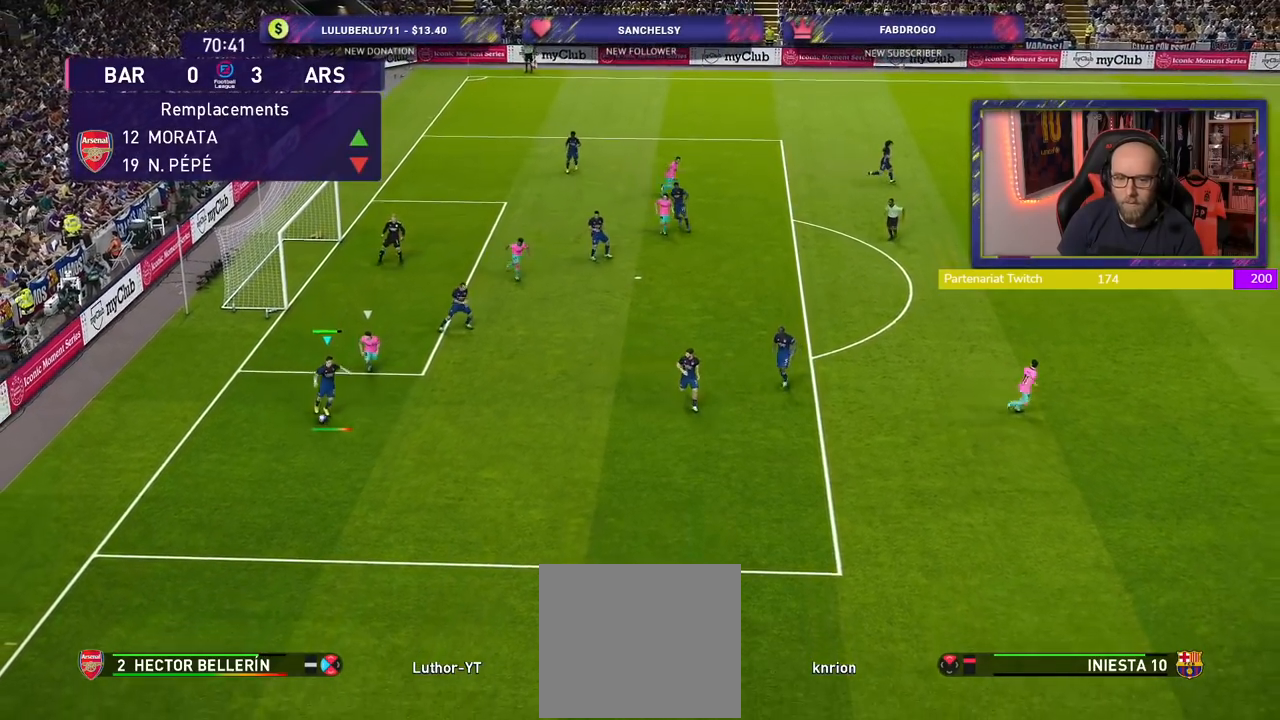
{"buttons": [], "left_stick": "right", "right_stick": "center", "events": [[140, "SQUARE", "up"]]}
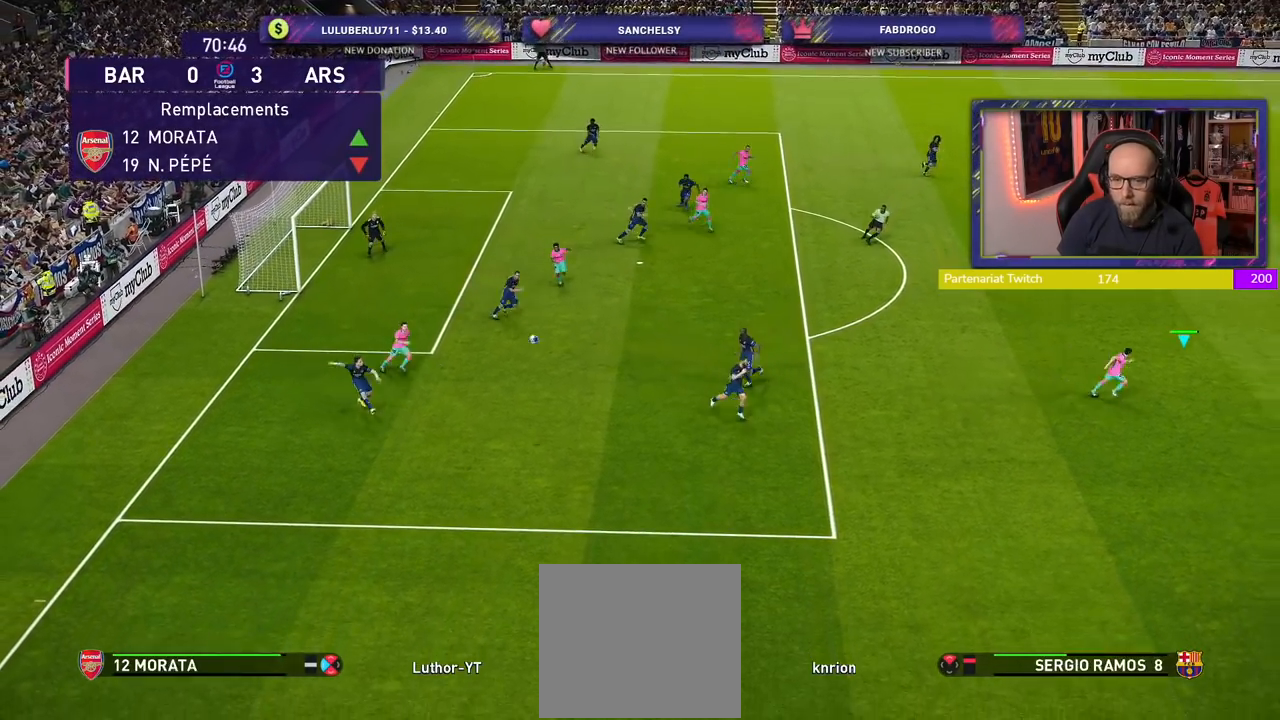
{"buttons": ["R2"], "left_stick": "down-right", "right_stick": "center", "events": [[40, "left_stick", "center"], [340, "R2", "down"], [460, "left_stick", "down-right"]]}
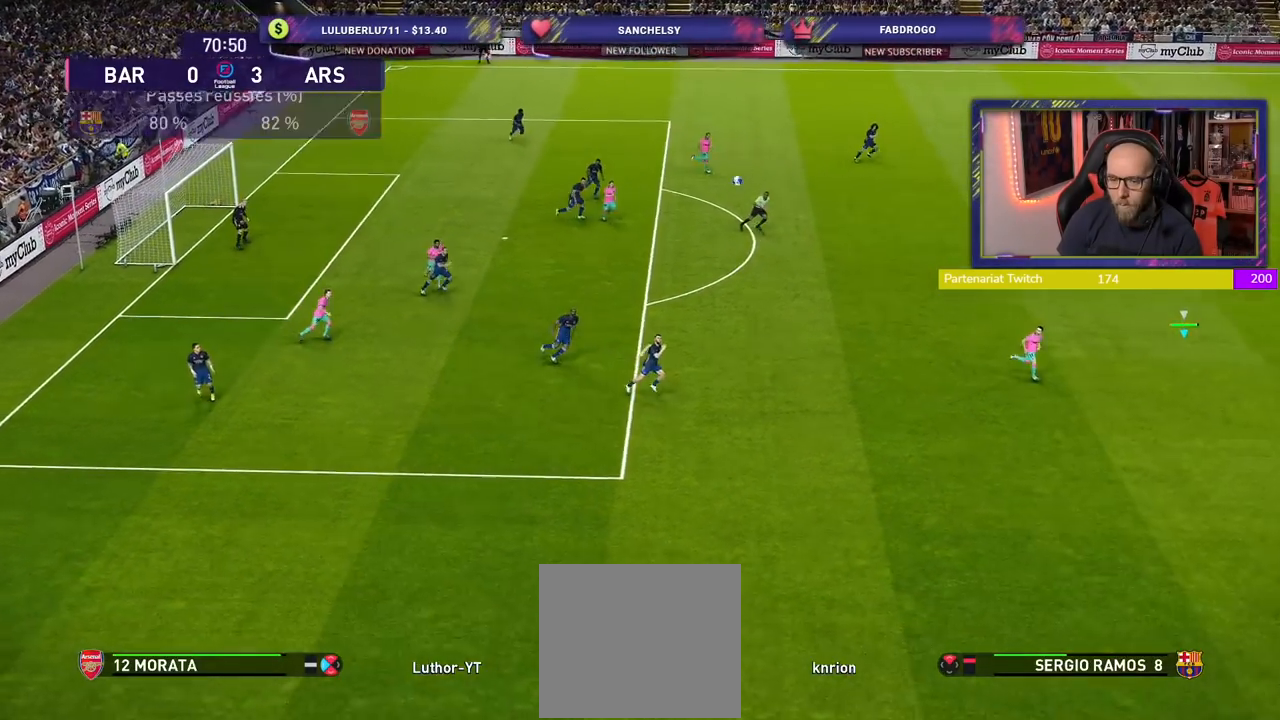
{"buttons": ["R2"], "left_stick": "down", "right_stick": "center", "events": [[500, "left_stick", "down"]]}
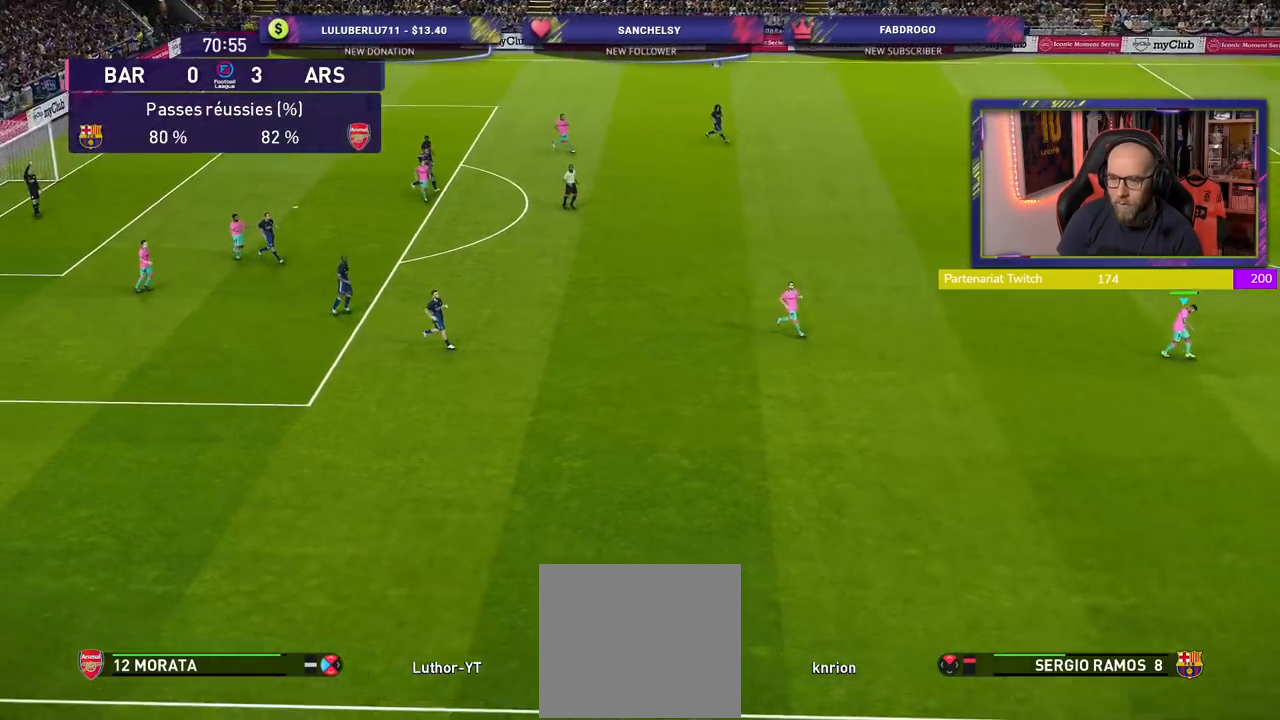
{"buttons": ["R2"], "left_stick": "down-left", "right_stick": "center", "events": [[440, "left_stick", "down-left"]]}
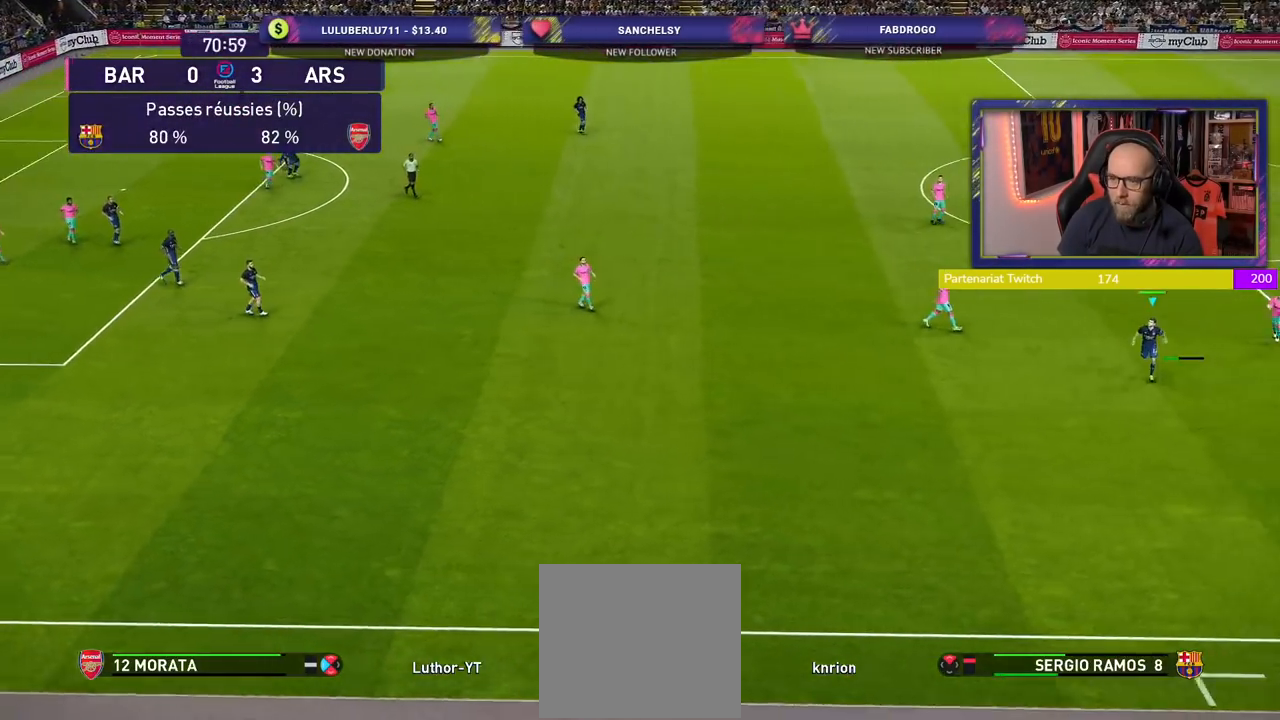
{"buttons": [], "left_stick": "center", "right_stick": "center", "events": [[300, "R2", "up"], [300, "left_stick", "center"]]}
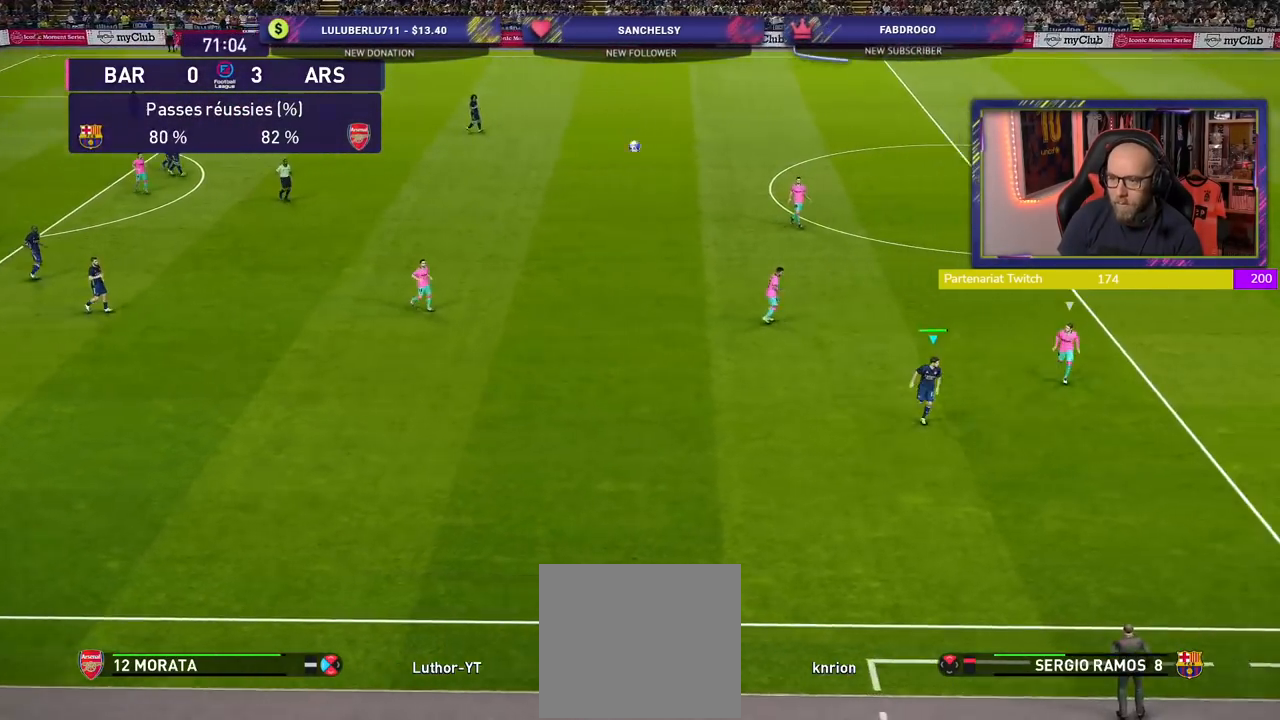
{"buttons": [], "left_stick": "center", "right_stick": "center", "events": [[60, "R2", "down"], [80, "left_stick", "up-left"], [120, "R1", "down"], [220, "left_stick", "up"], [420, "R1", "up"], [460, "R2", "up"], [500, "left_stick", "center"]]}
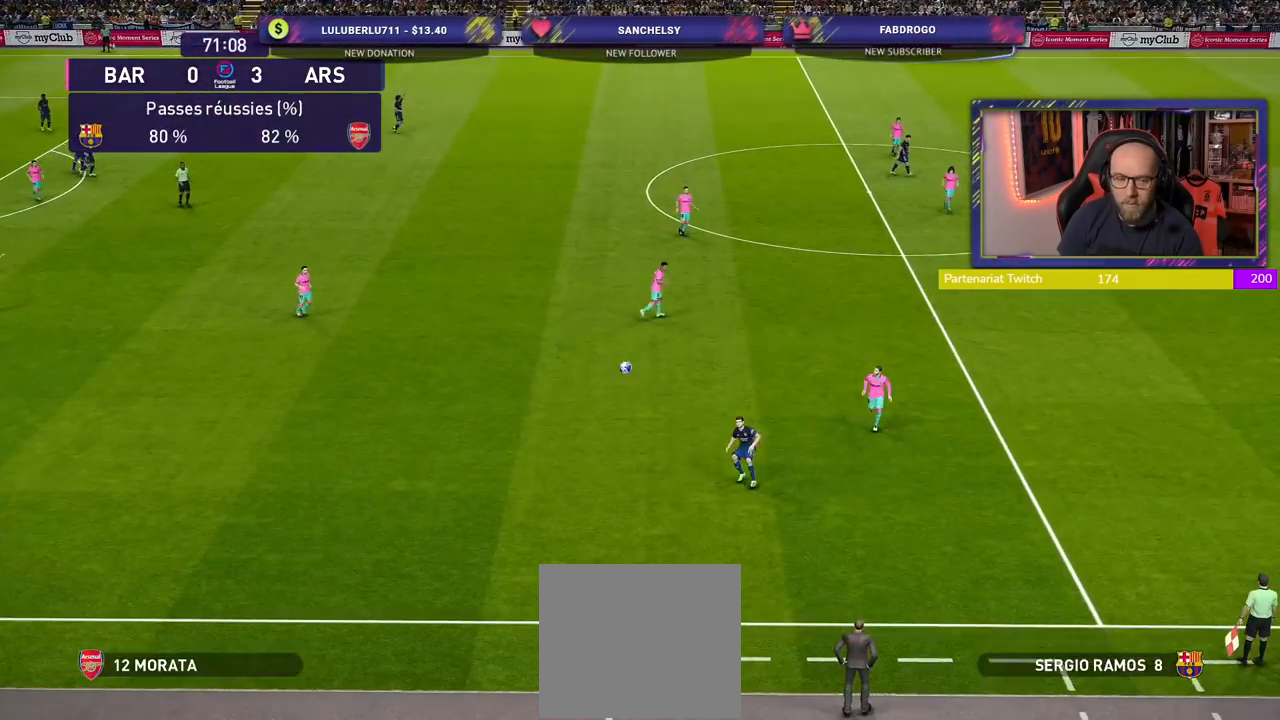
{"buttons": [], "left_stick": "center", "right_stick": "center", "events": []}
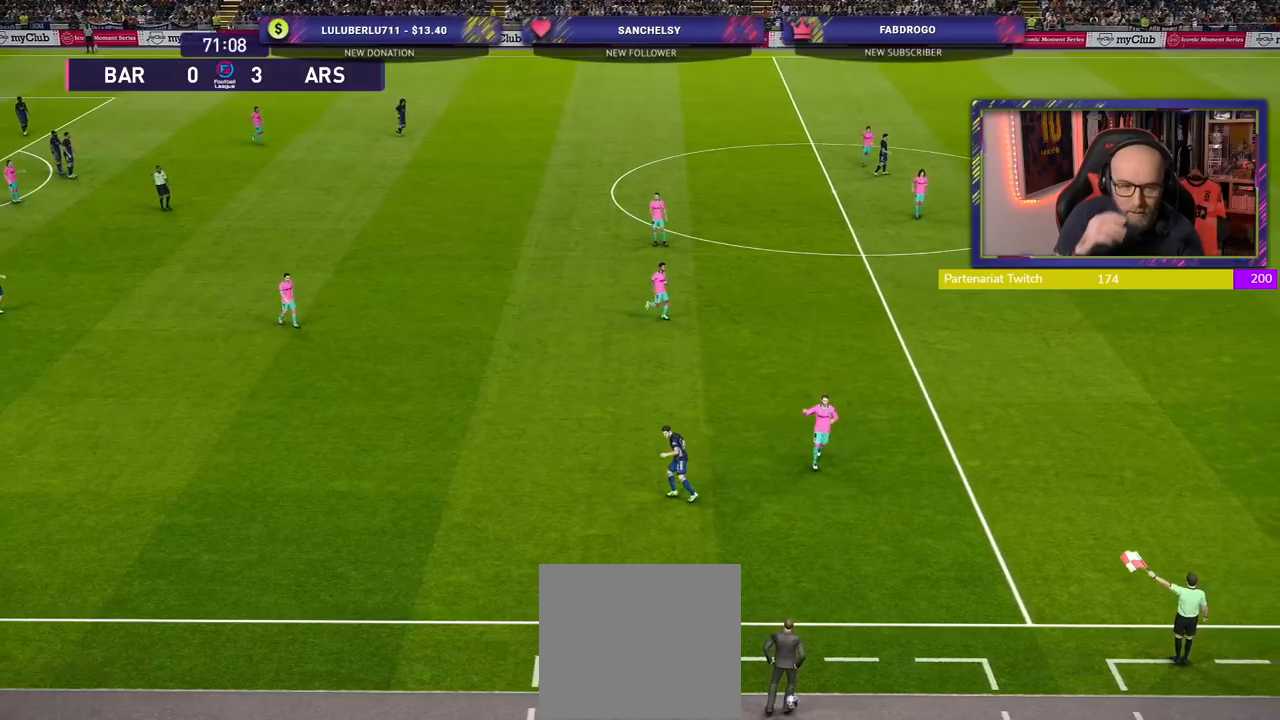
{"buttons": [], "left_stick": "center", "right_stick": "center", "events": []}
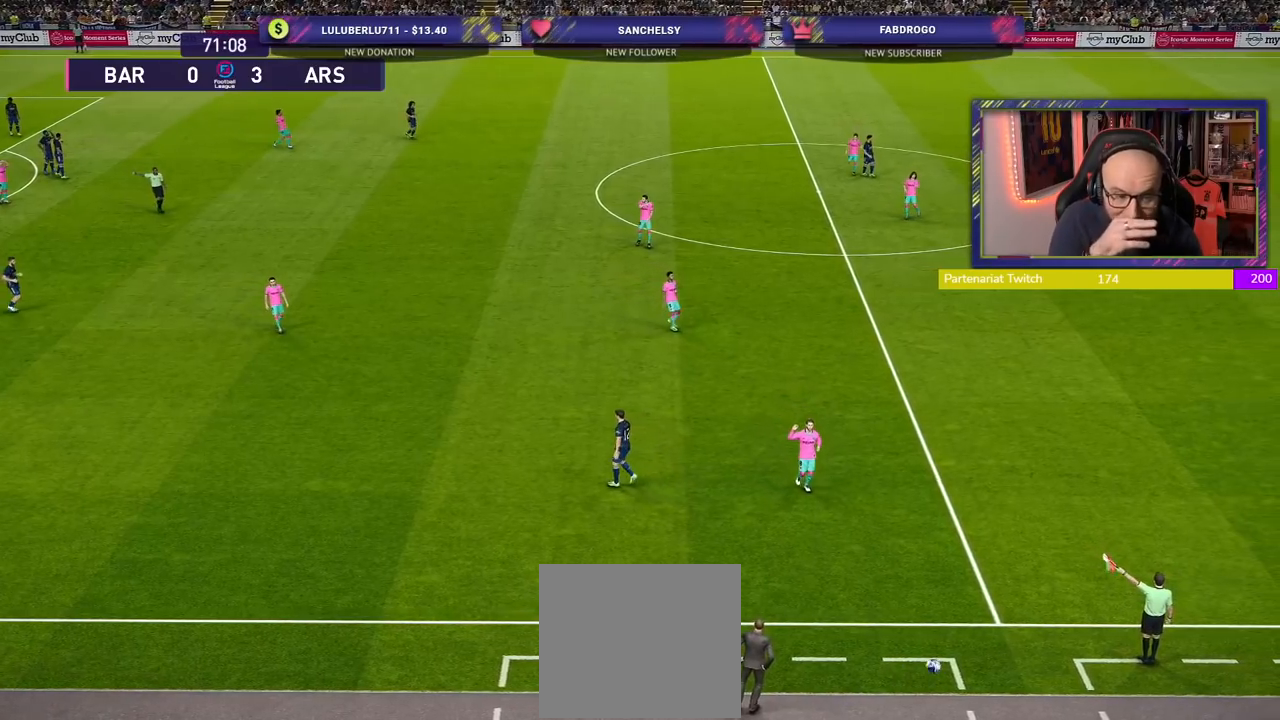
{"buttons": [], "left_stick": "center", "right_stick": "center", "events": []}
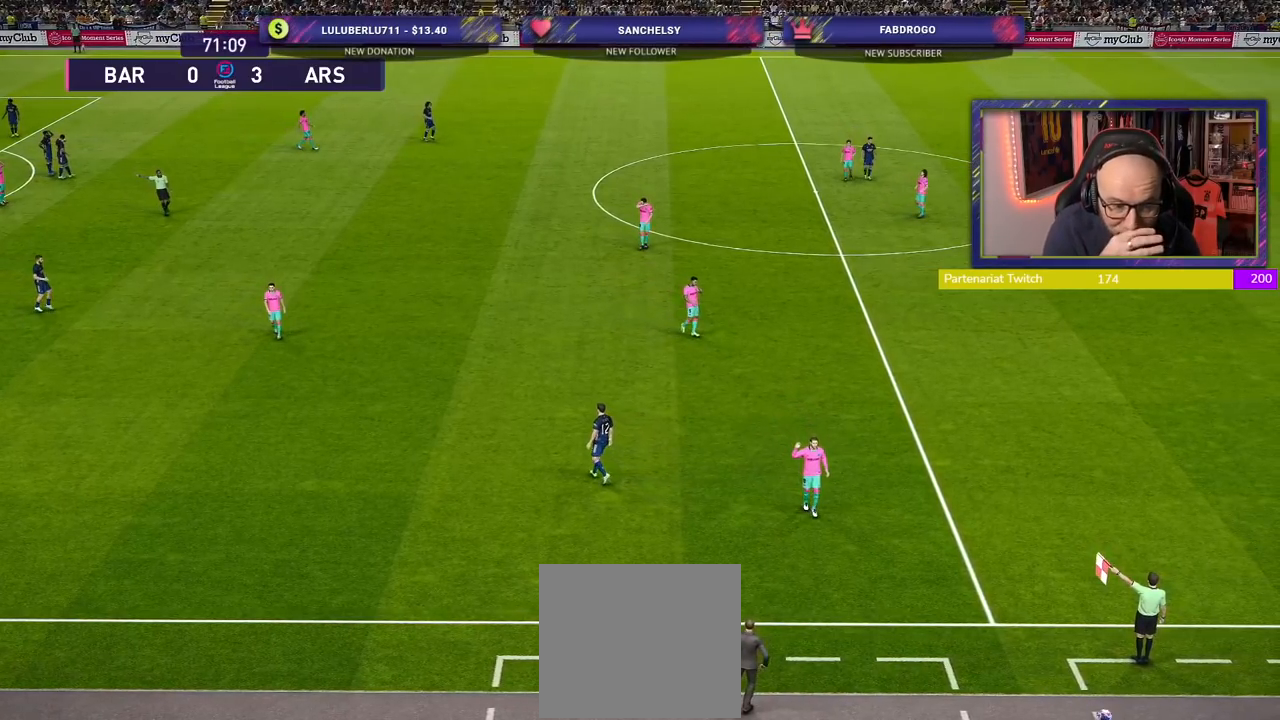
{"buttons": [], "left_stick": "center", "right_stick": "center", "events": []}
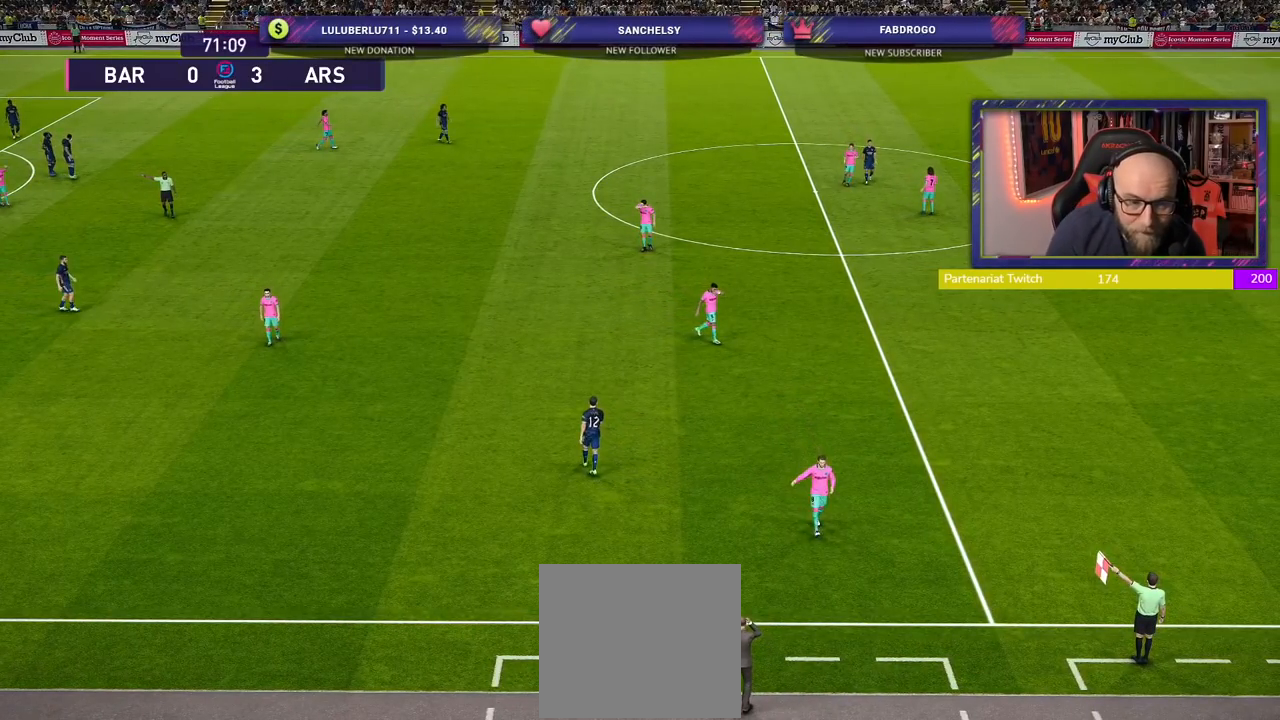
{"buttons": [], "left_stick": "center", "right_stick": "center", "events": []}
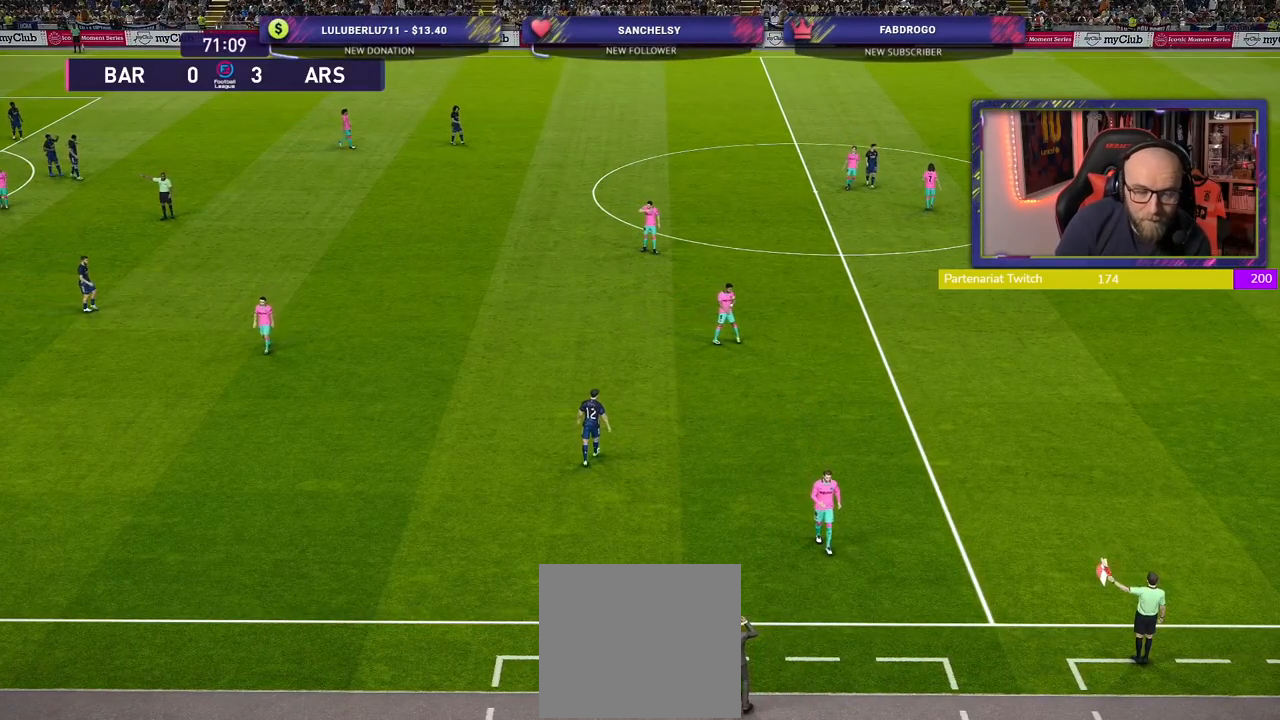
{"buttons": [], "left_stick": "center", "right_stick": "center", "events": []}
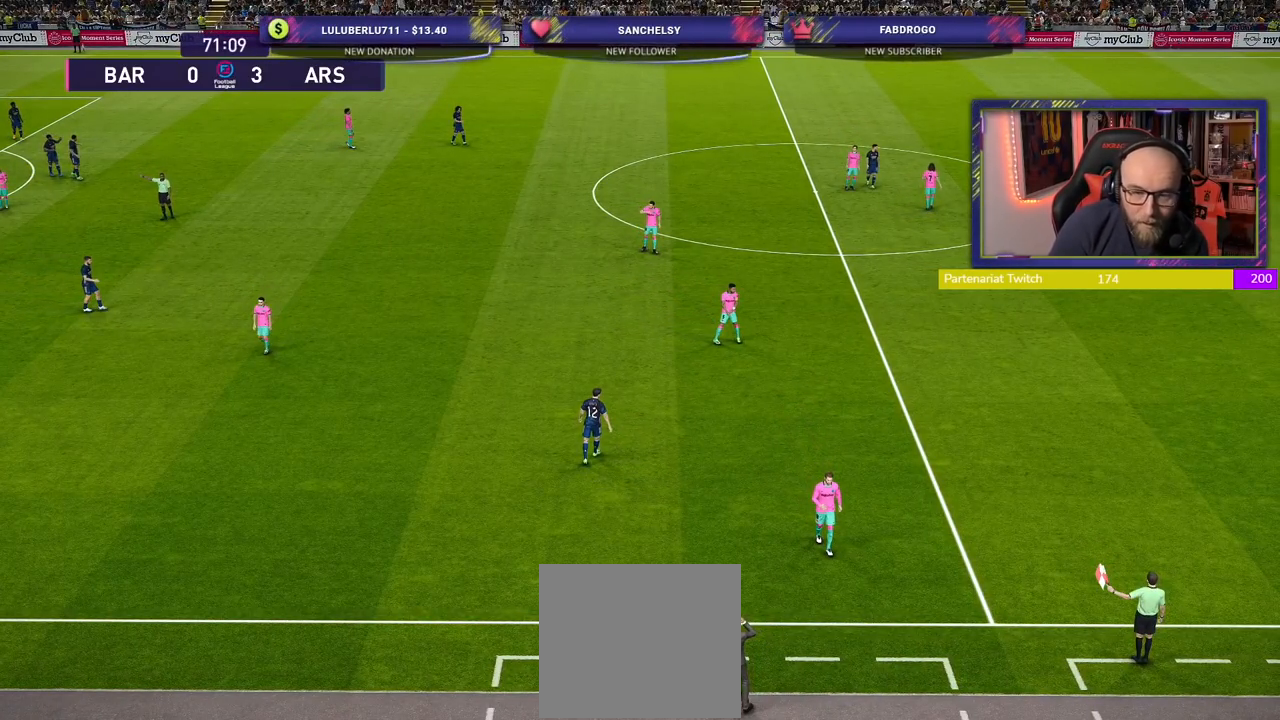
{"buttons": [], "left_stick": "center", "right_stick": "center", "events": []}
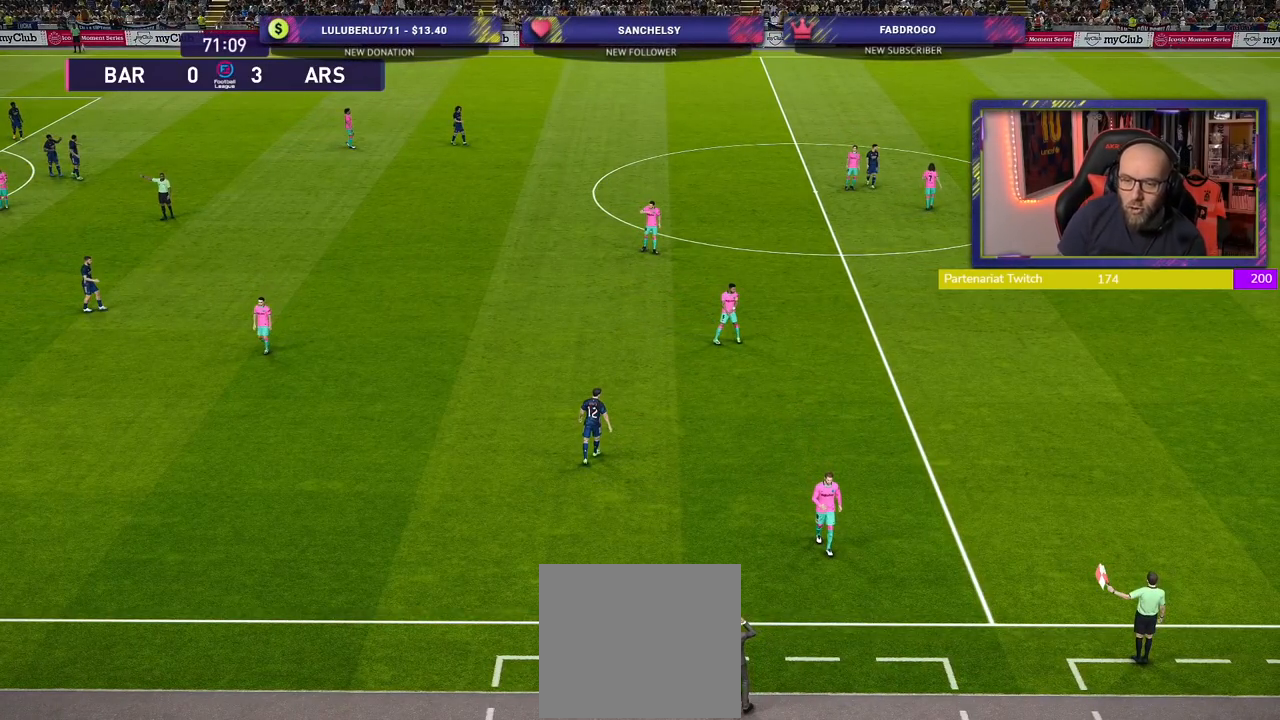
{"buttons": [], "left_stick": "center", "right_stick": "center", "events": []}
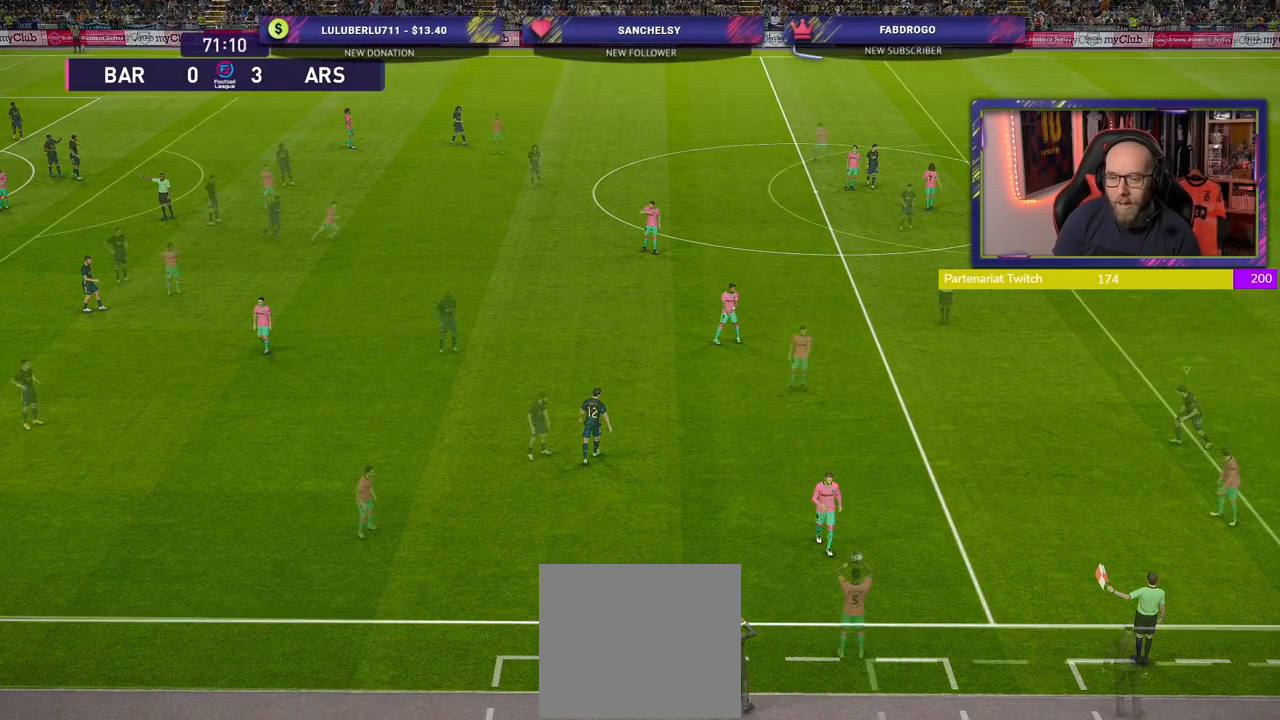
{"buttons": ["R2"], "left_stick": "down-left", "right_stick": "center", "events": [[460, "R2", "down"], [460, "left_stick", "down-left"]]}
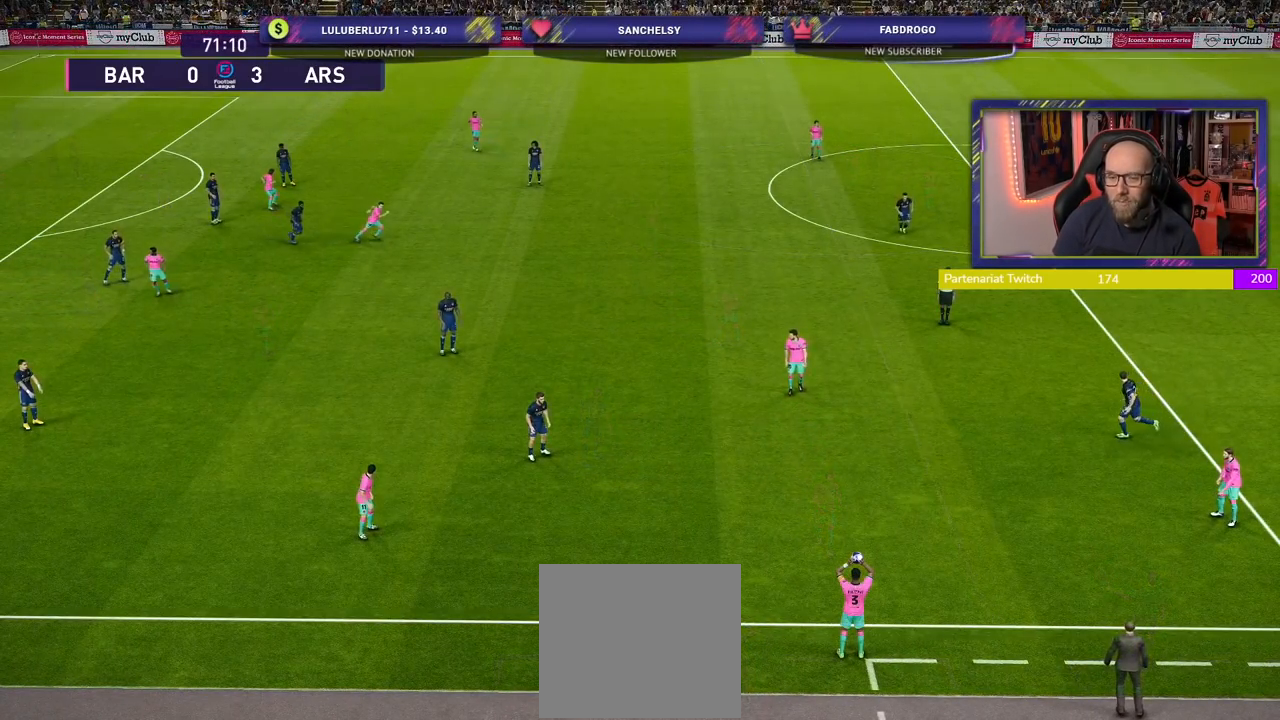
{"buttons": ["R2"], "left_stick": "down-left", "right_stick": "center", "events": []}
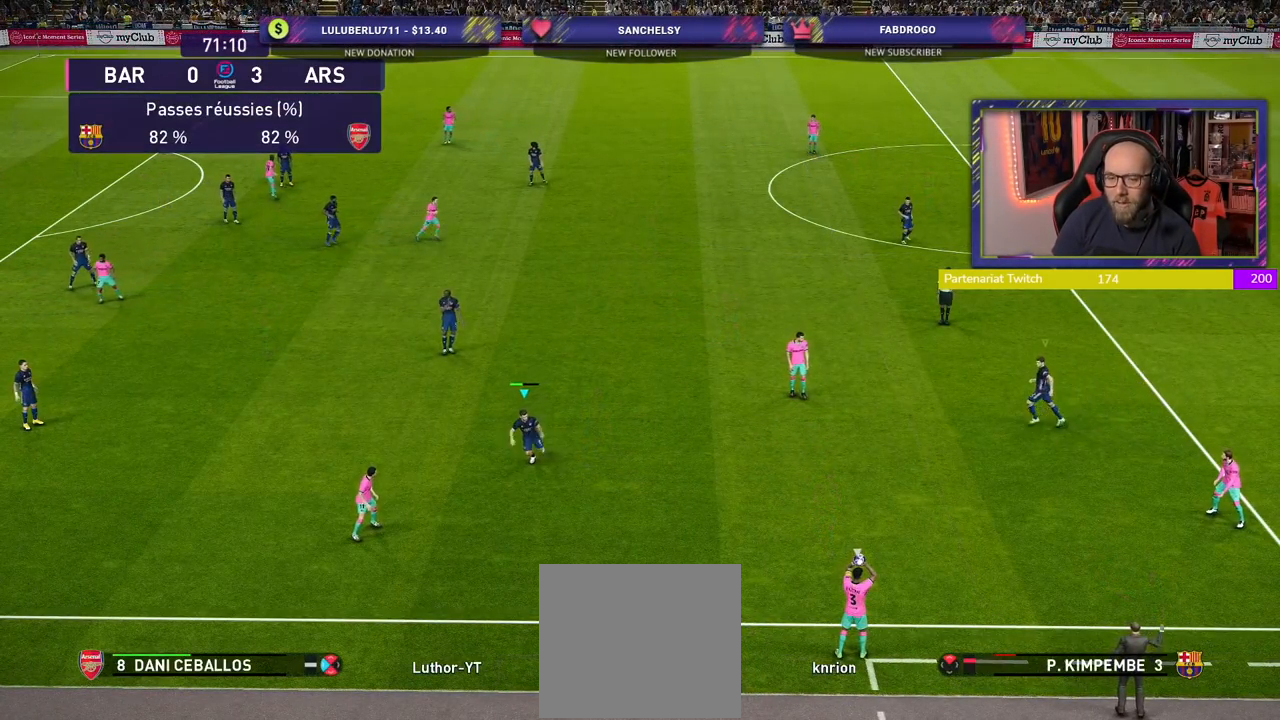
{"buttons": ["L1", "R2"], "left_stick": "center", "right_stick": "center", "events": [[160, "left_stick", "down"], [420, "left_stick", "center"], [480, "L1", "down"]]}
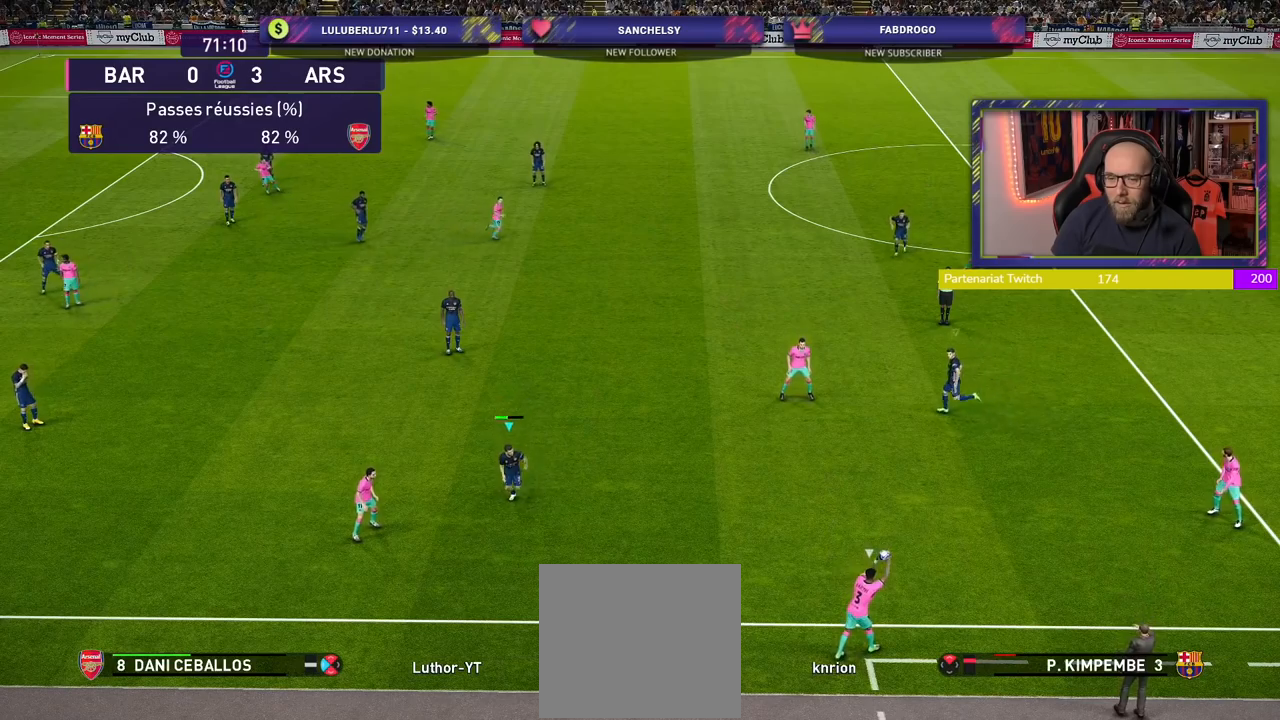
{"buttons": ["R2"], "left_stick": "down-right", "right_stick": "center", "events": [[20, "left_stick", "down"], [100, "L1", "up"], [500, "left_stick", "down-right"]]}
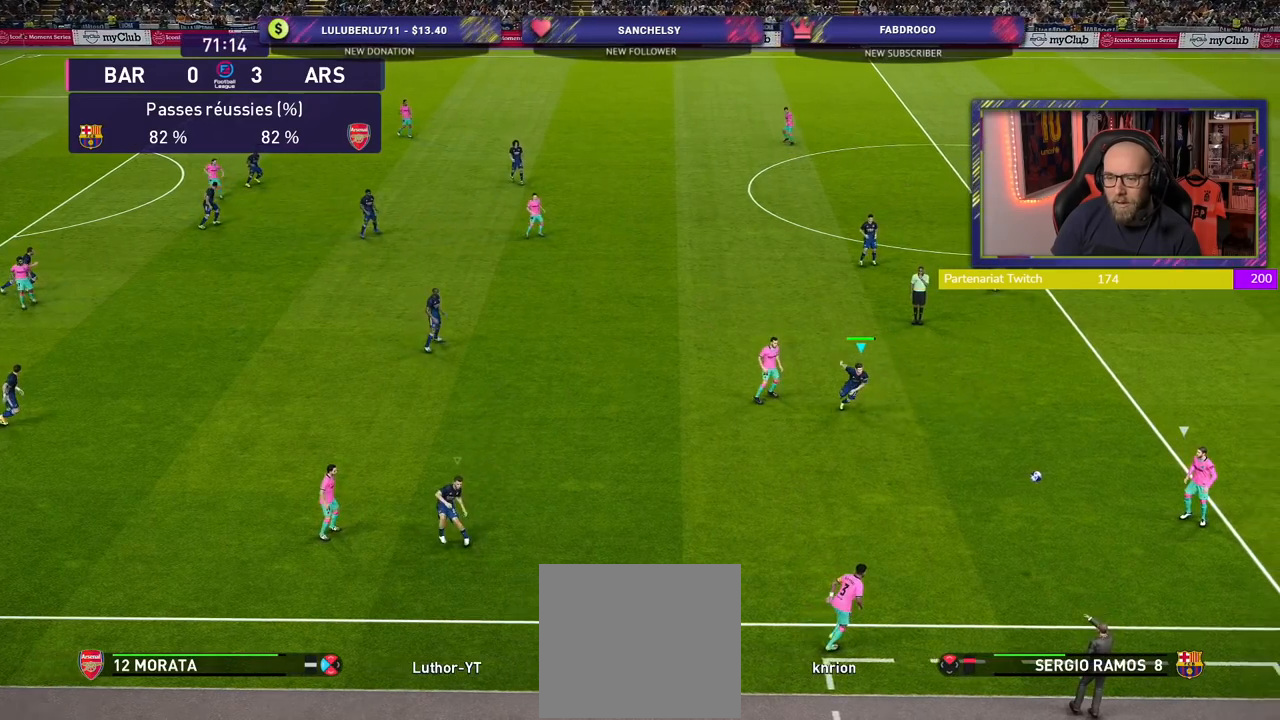
{"buttons": ["R2"], "left_stick": "up-right", "right_stick": "center", "events": [[260, "left_stick", "right"], [500, "left_stick", "up-right"]]}
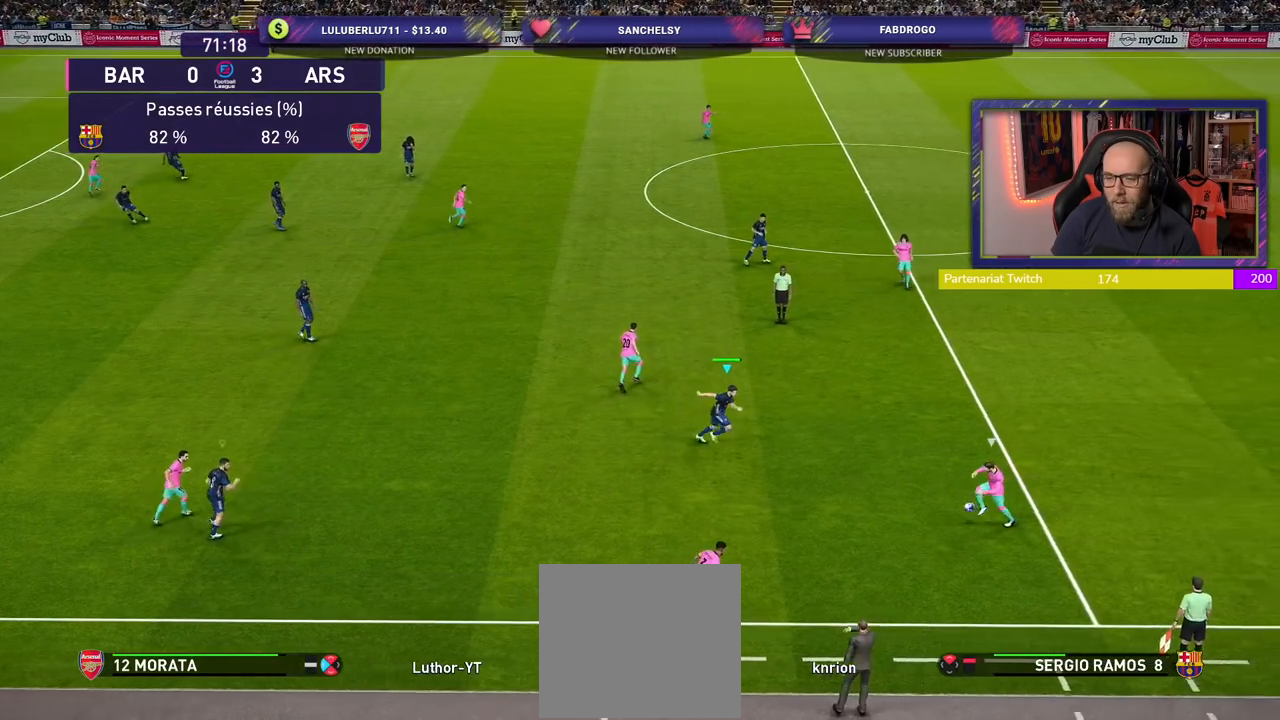
{"buttons": ["CROSS"], "left_stick": "center", "right_stick": "center", "events": [[300, "CROSS", "down"], [340, "R2", "up"], [380, "left_stick", "center"]]}
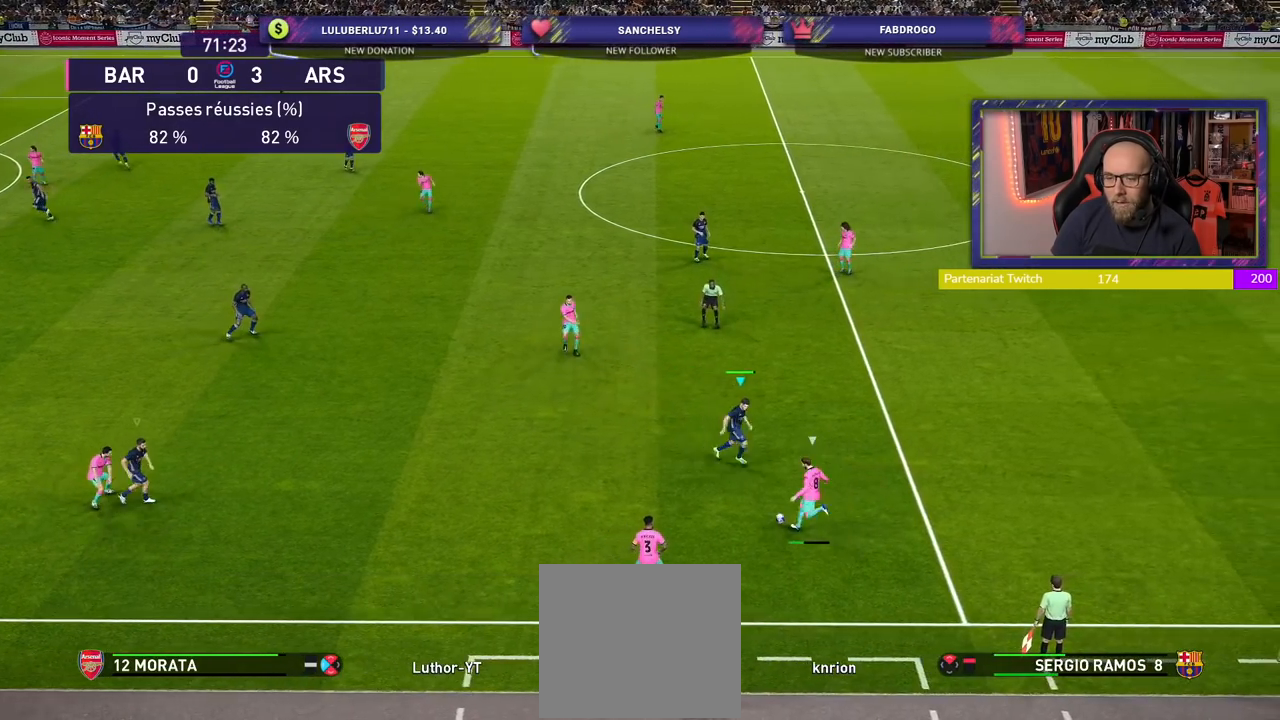
{"buttons": ["CROSS"], "left_stick": "left", "right_stick": "center", "events": [[360, "left_stick", "left"]]}
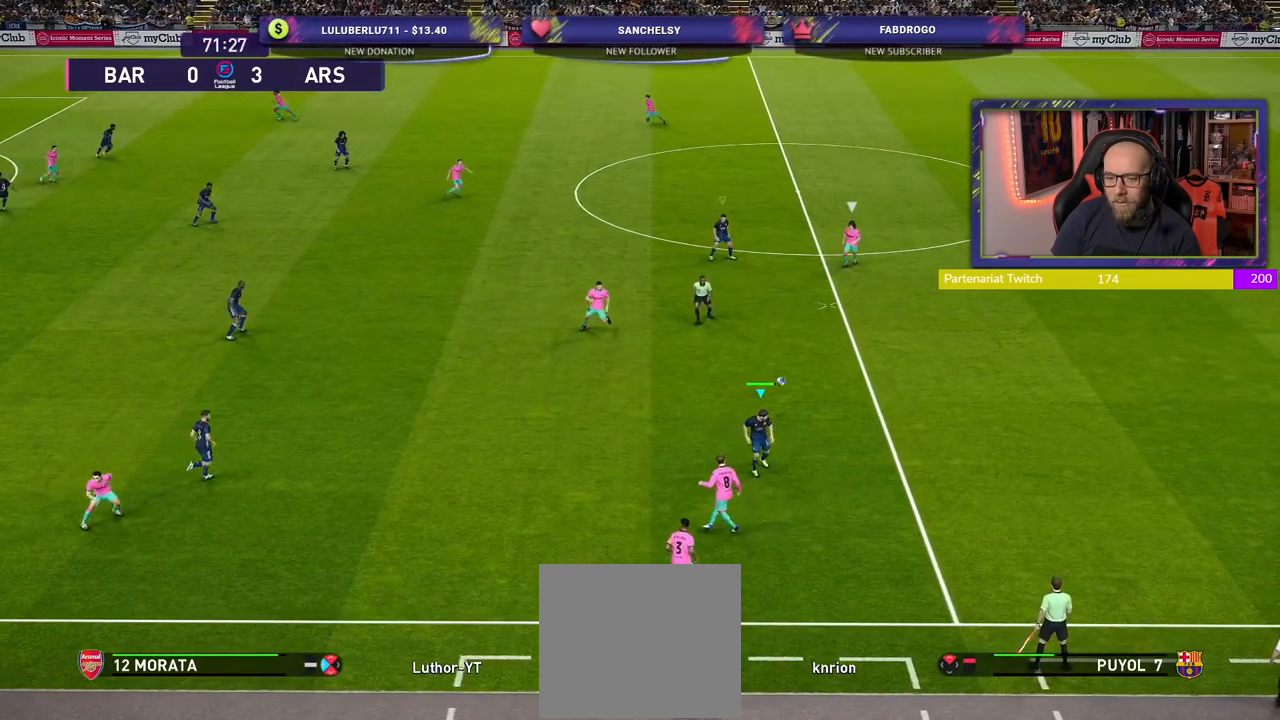
{"buttons": ["CROSS"], "left_stick": "down-right", "right_stick": "center", "events": [[20, "left_stick", "center"], [160, "left_stick", "down-right"], [200, "L1", "down"], [400, "L1", "up"]]}